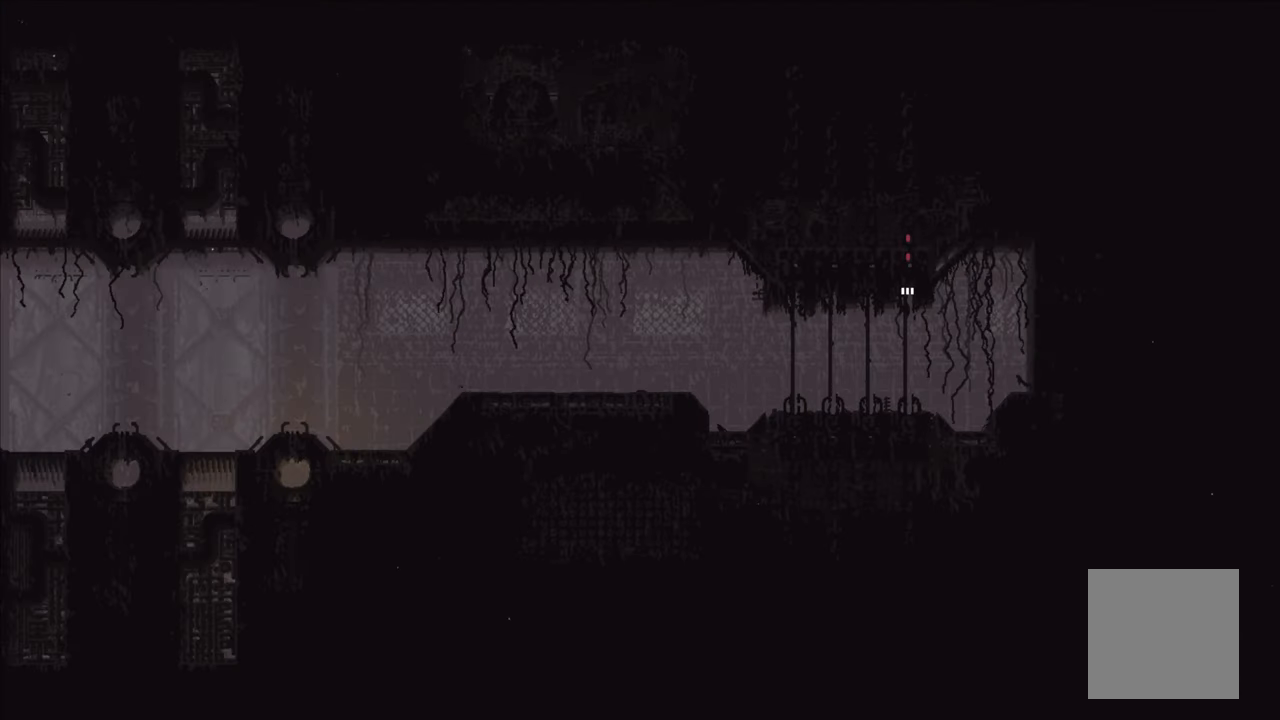
Gameplay with a controller (Xbox layout); each line is a JSON object with the inputs held at the frame after it. "events" lists button and stick changes between this image and that frame as [ms after this image, input, new state], when the widget could be followed in between.
{"buttons": [], "left_stick": "up-left", "right_stick": "center", "events": [[183, "A", "down"], [316, "A", "up"]]}
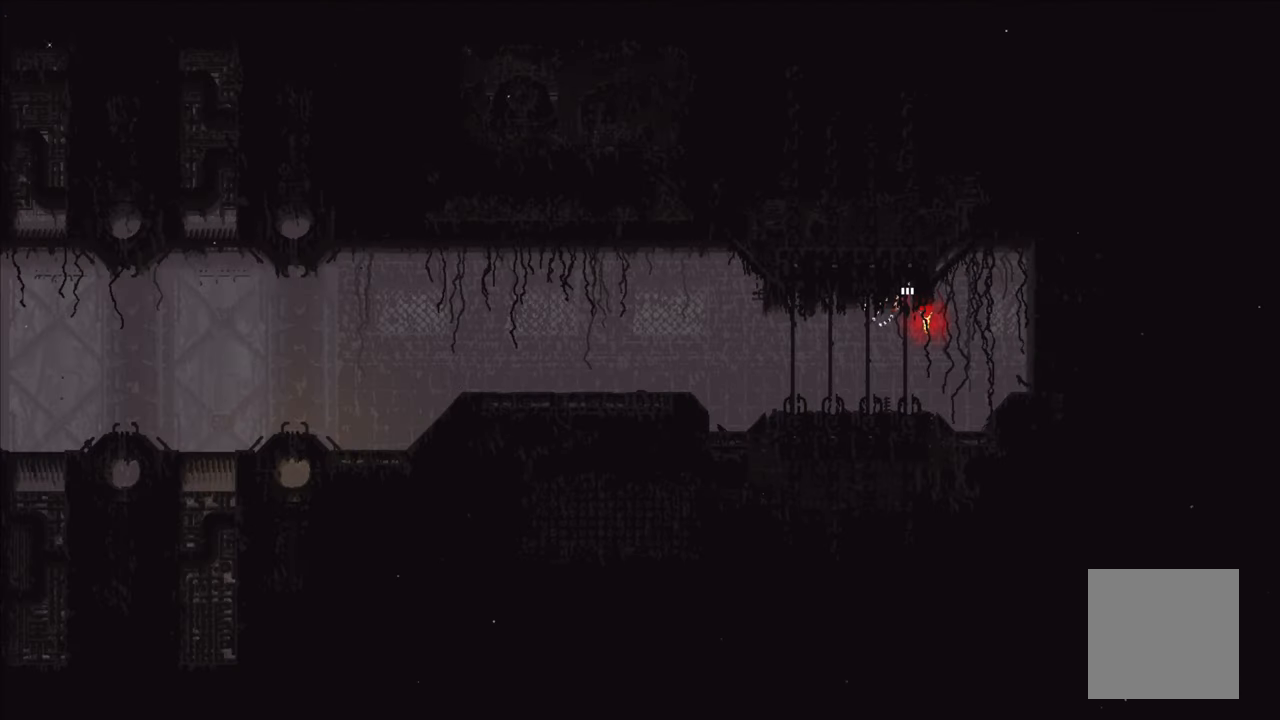
{"buttons": ["A"], "left_stick": "left", "right_stick": "center", "events": [[116, "left_stick", "down"], [383, "A", "down"], [400, "left_stick", "left"]]}
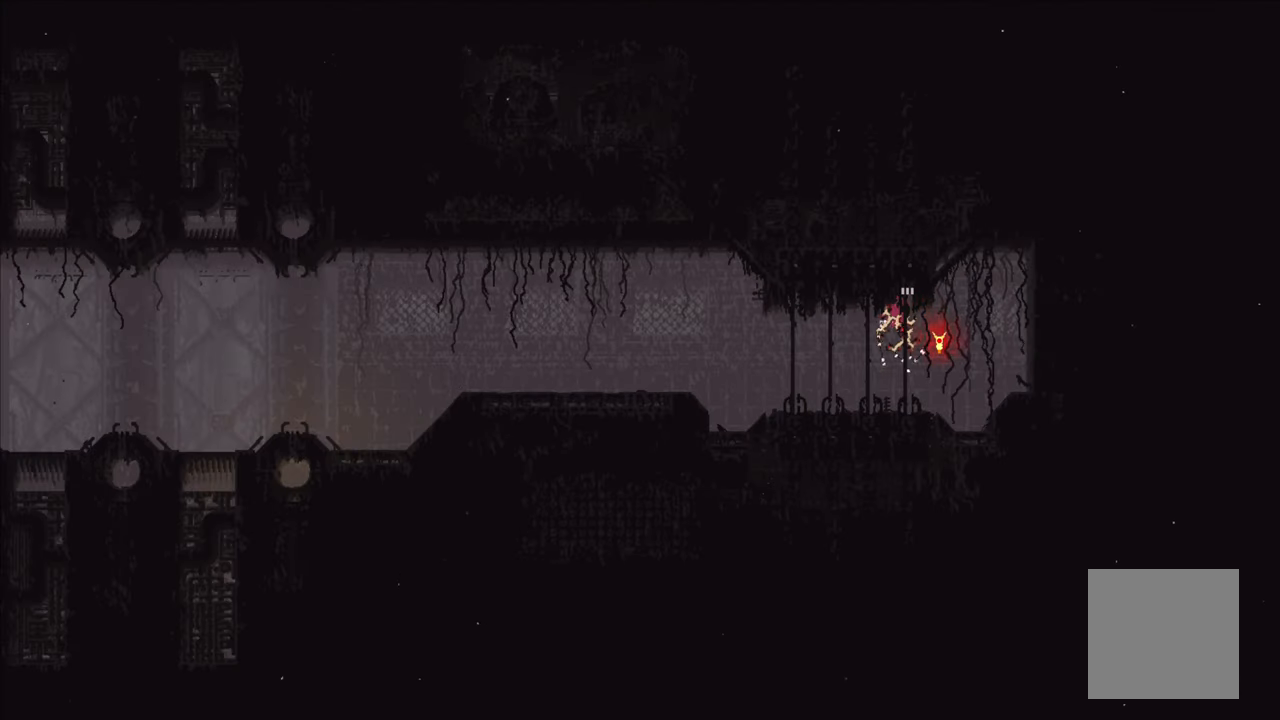
{"buttons": [], "left_stick": "left", "right_stick": "center", "events": [[33, "A", "up"]]}
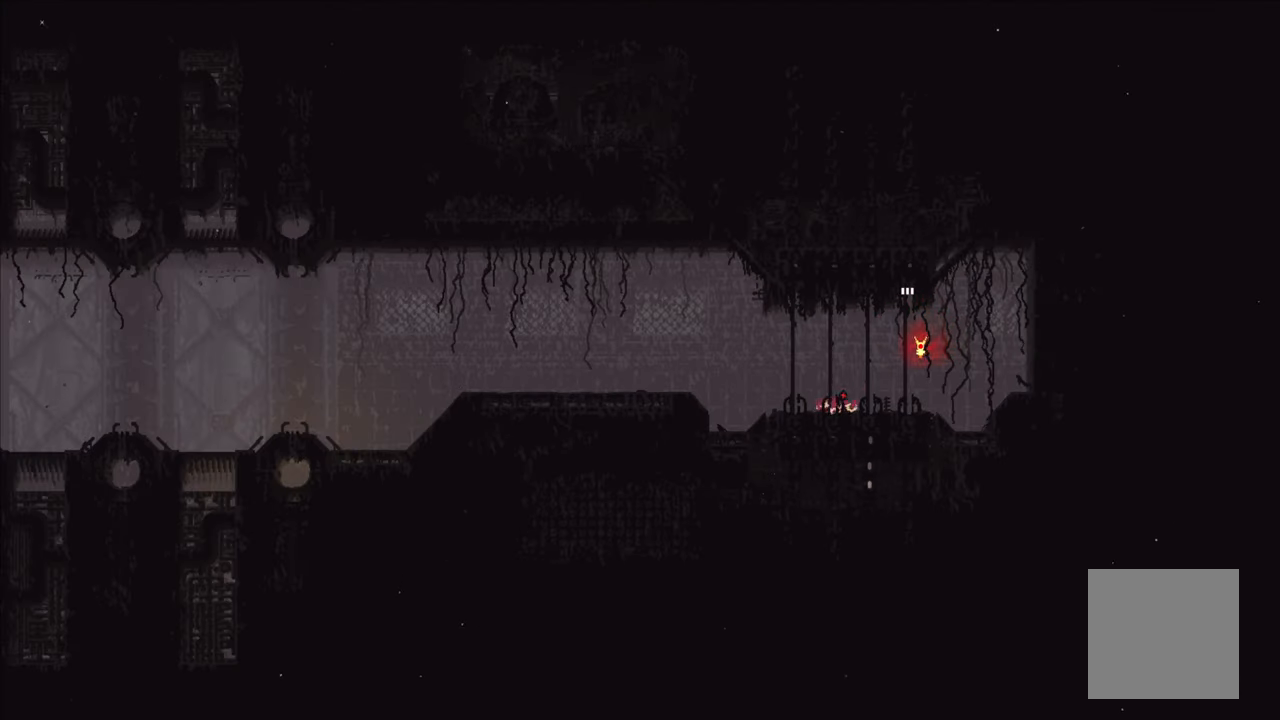
{"buttons": [], "left_stick": "up-left", "right_stick": "center", "events": [[83, "left_stick", "up-left"]]}
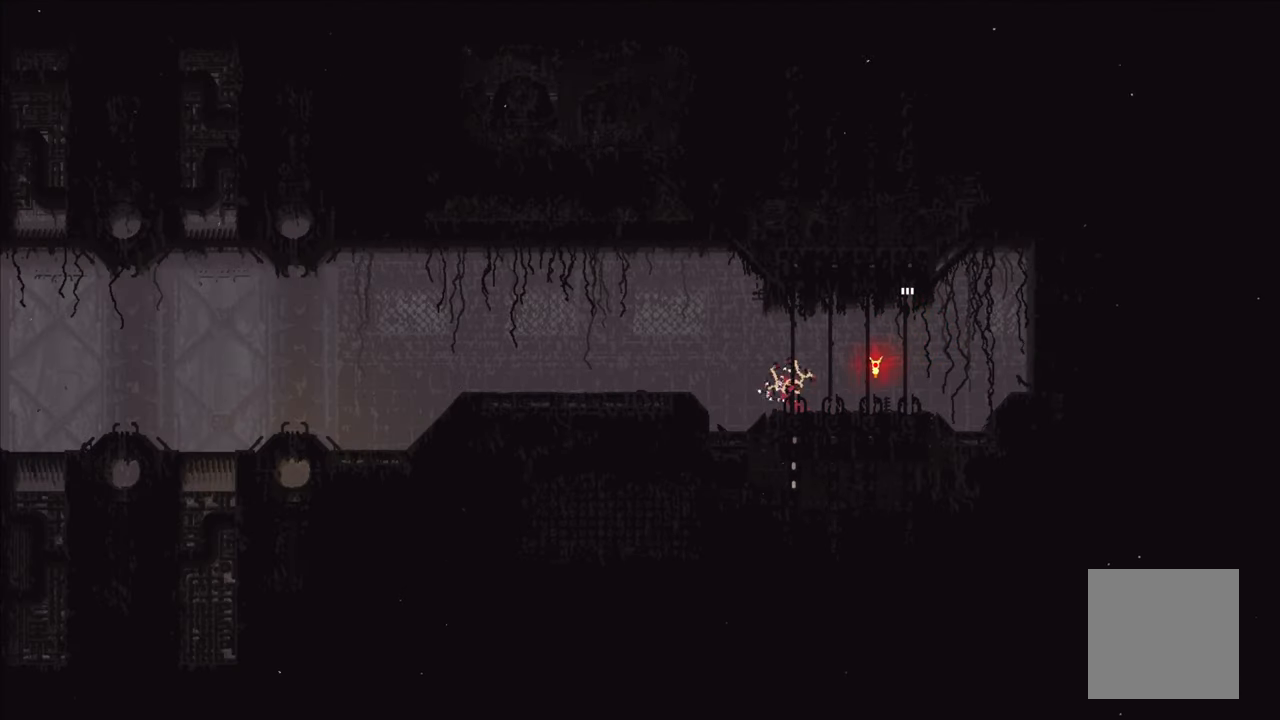
{"buttons": ["A"], "left_stick": "up-left", "right_stick": "center", "events": [[150, "A", "down"]]}
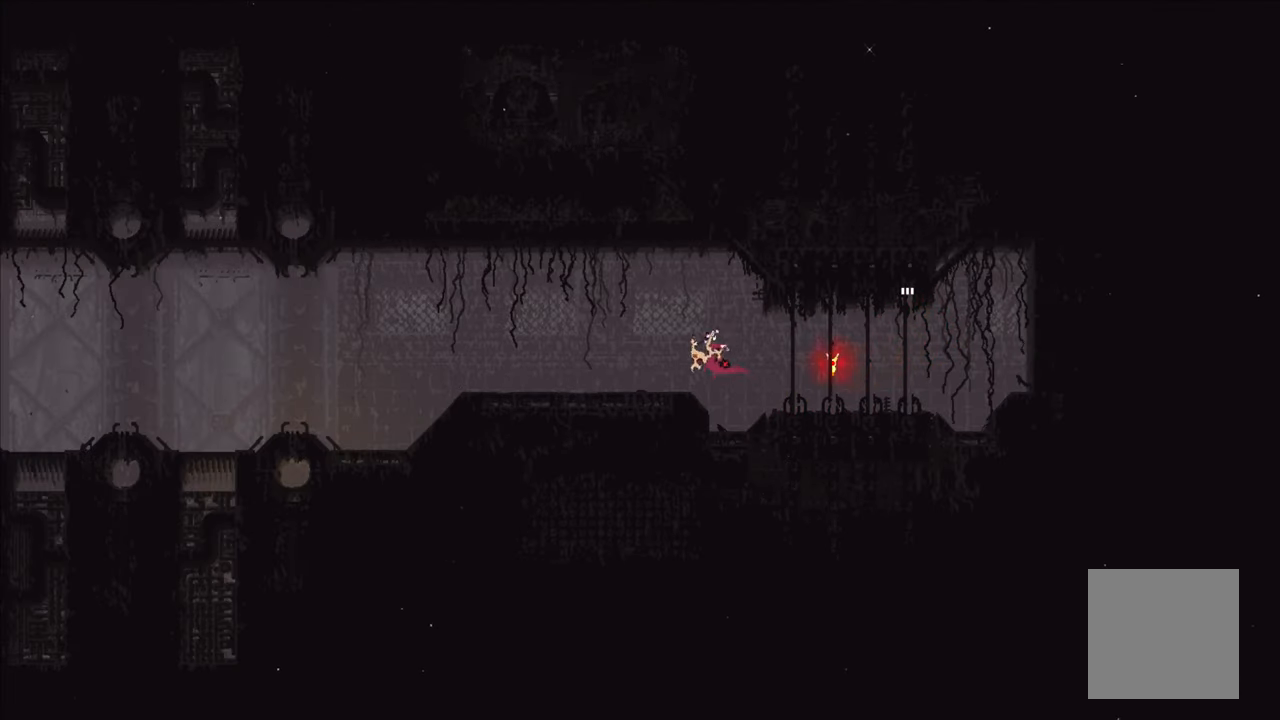
{"buttons": [], "left_stick": "up-left", "right_stick": "center", "events": [[33, "A", "up"]]}
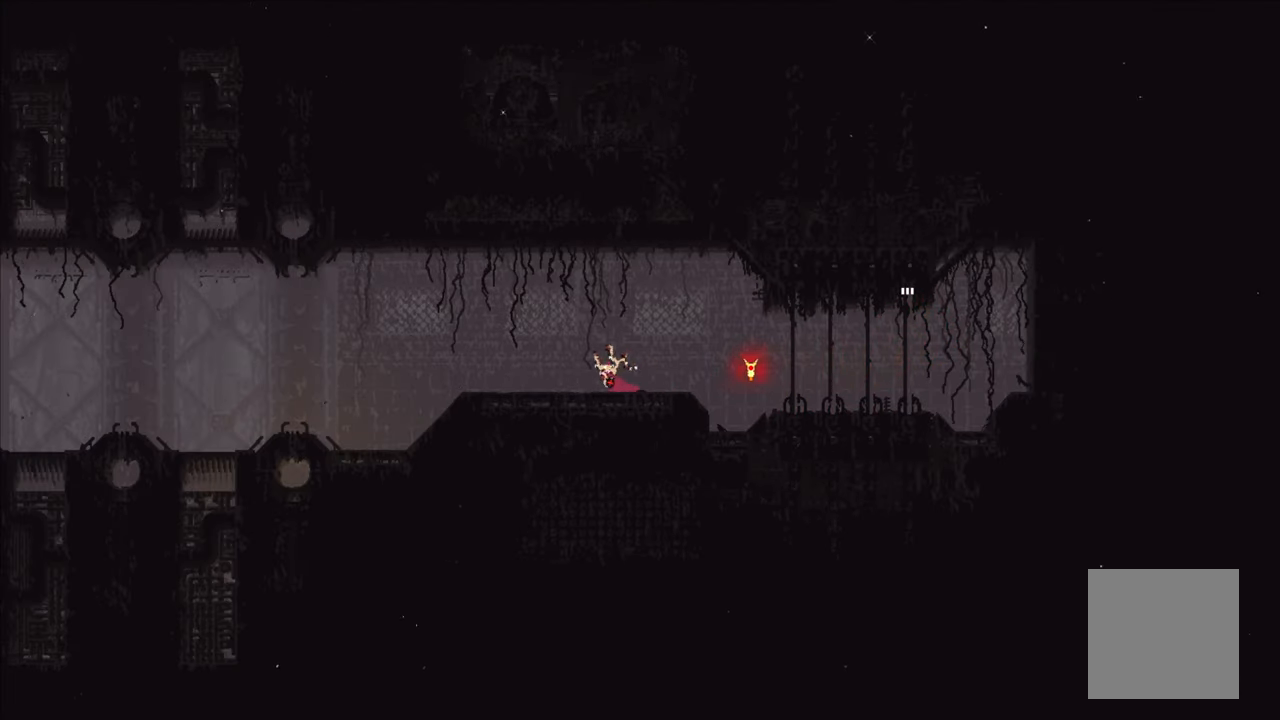
{"buttons": [], "left_stick": "up-left", "right_stick": "center", "events": []}
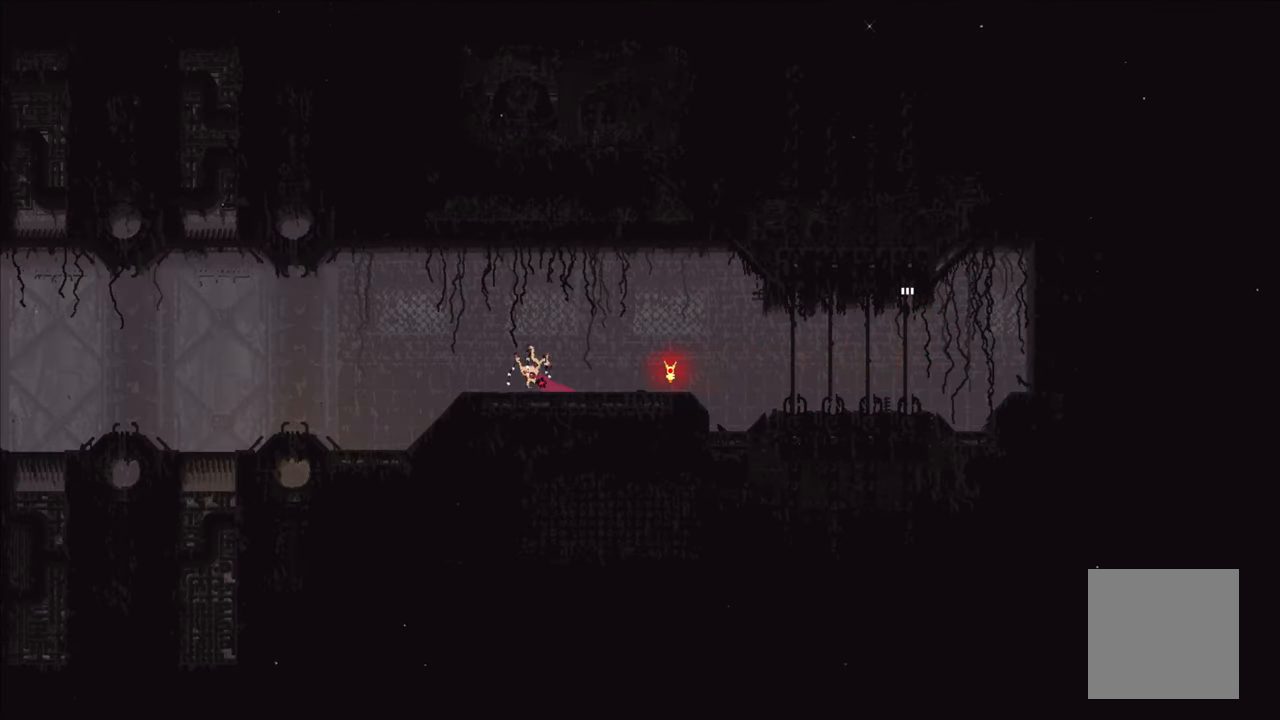
{"buttons": [], "left_stick": "up-left", "right_stick": "center", "events": []}
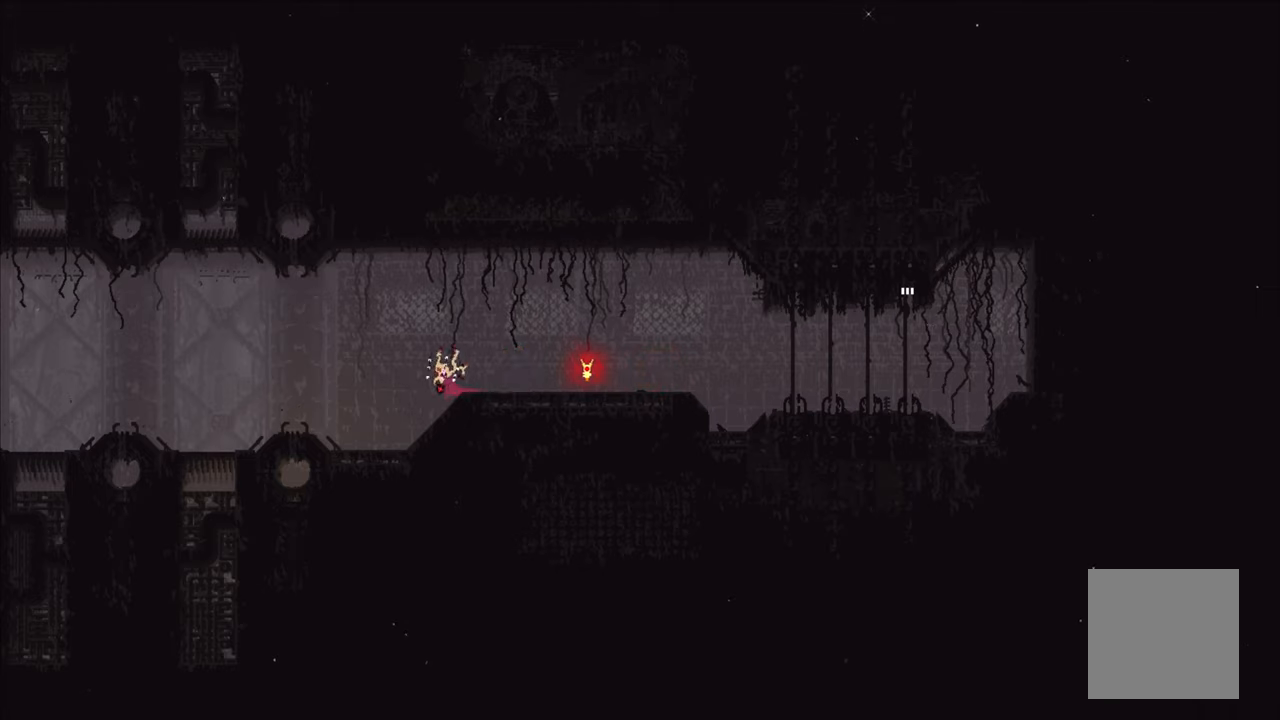
{"buttons": ["A"], "left_stick": "up-left", "right_stick": "center", "events": [[383, "A", "down"]]}
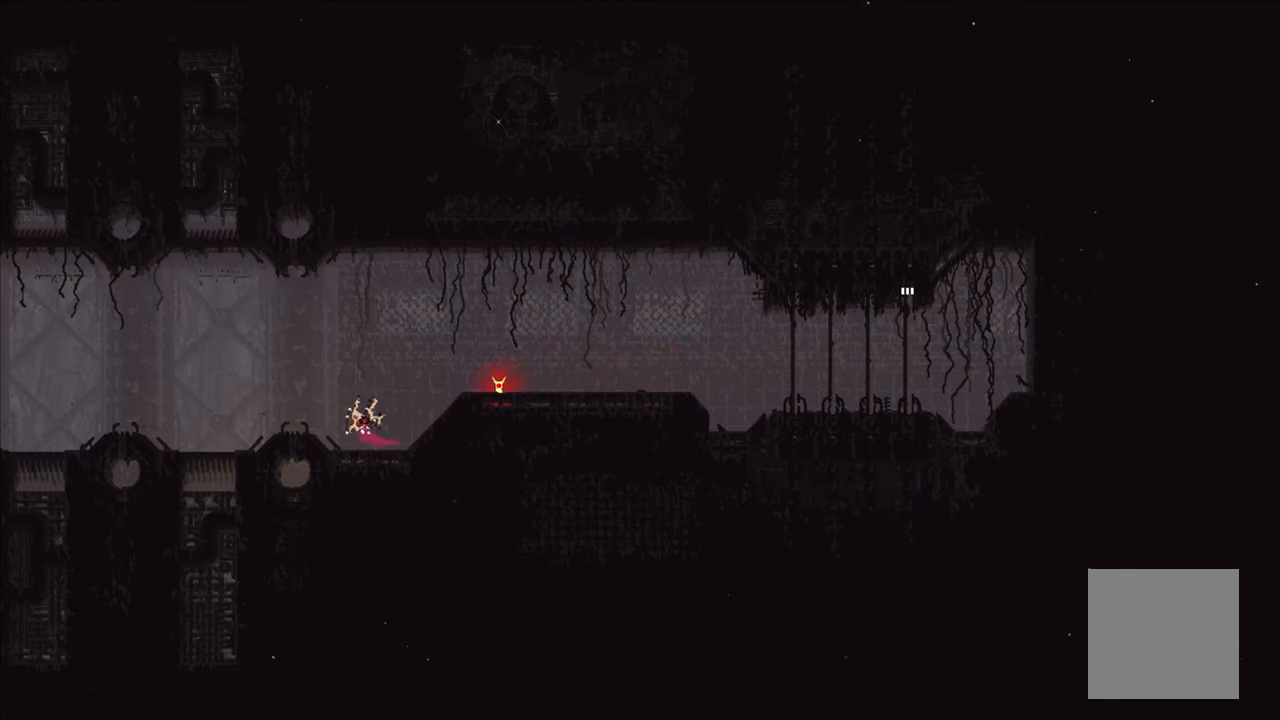
{"buttons": [], "left_stick": "up-left", "right_stick": "center", "events": [[50, "A", "up"]]}
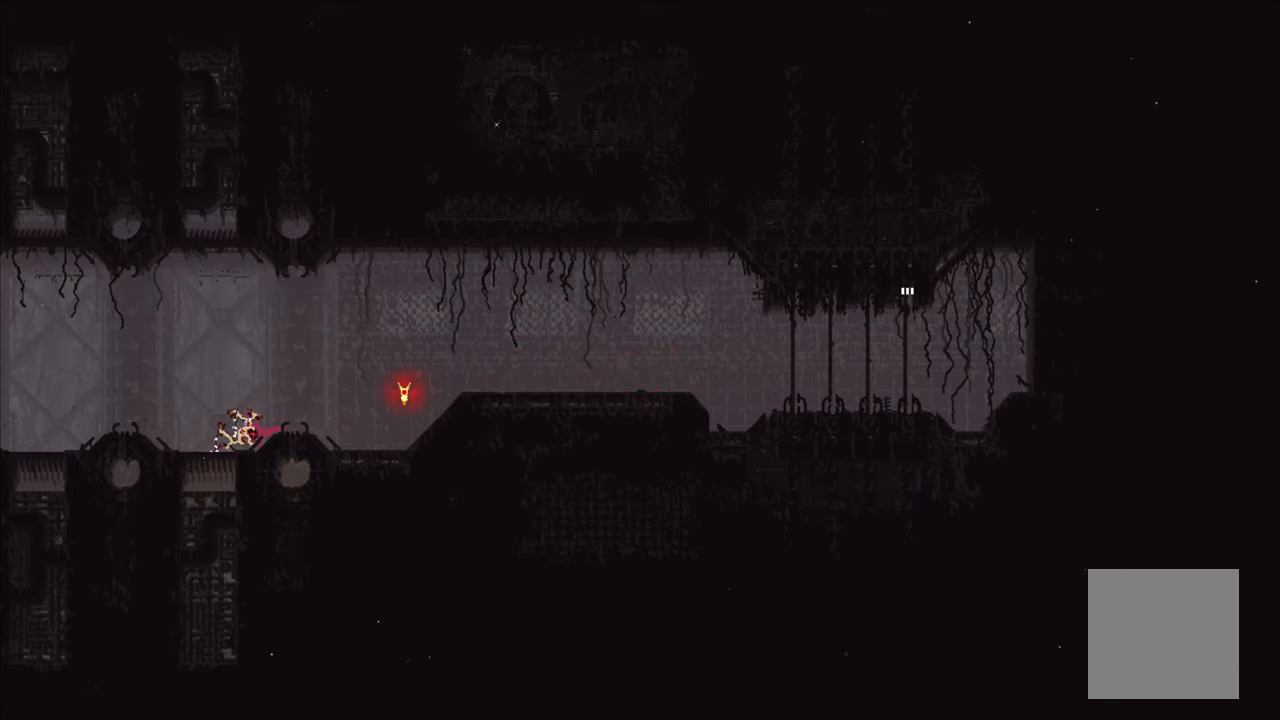
{"buttons": [], "left_stick": "up-left", "right_stick": "center", "events": [[217, "A", "down"], [400, "A", "up"]]}
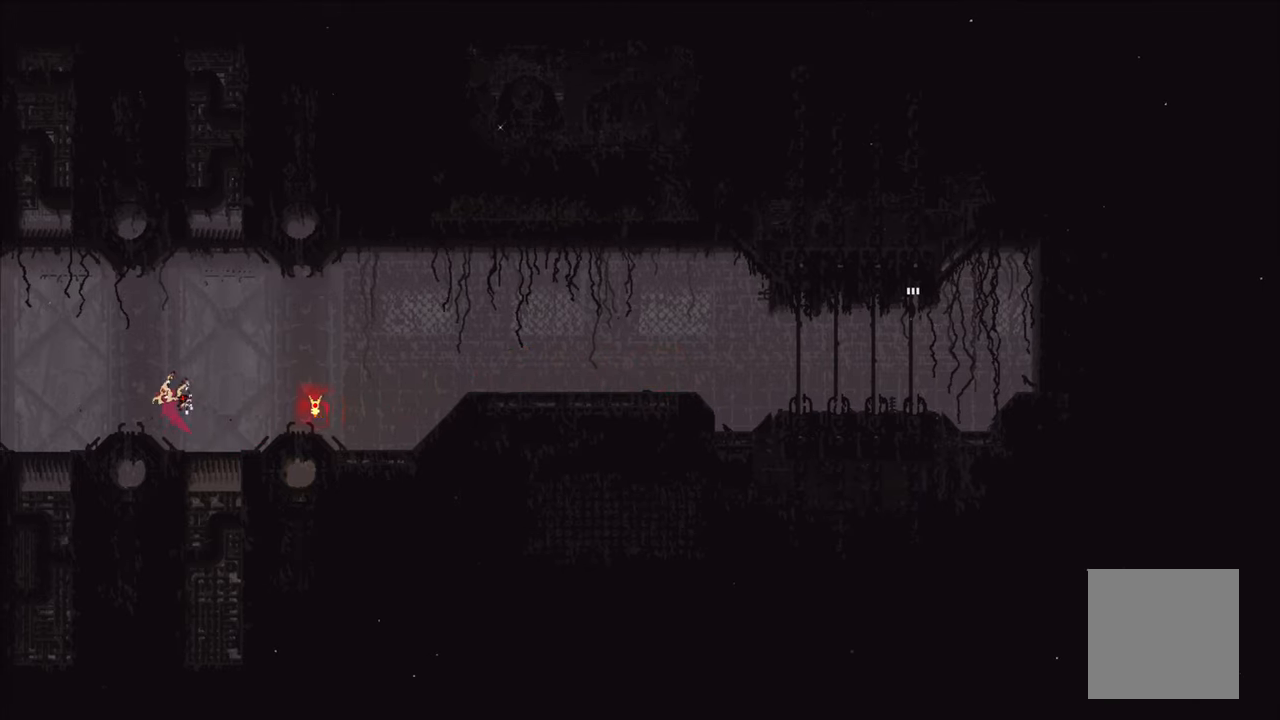
{"buttons": [], "left_stick": "up-left", "right_stick": "center", "events": []}
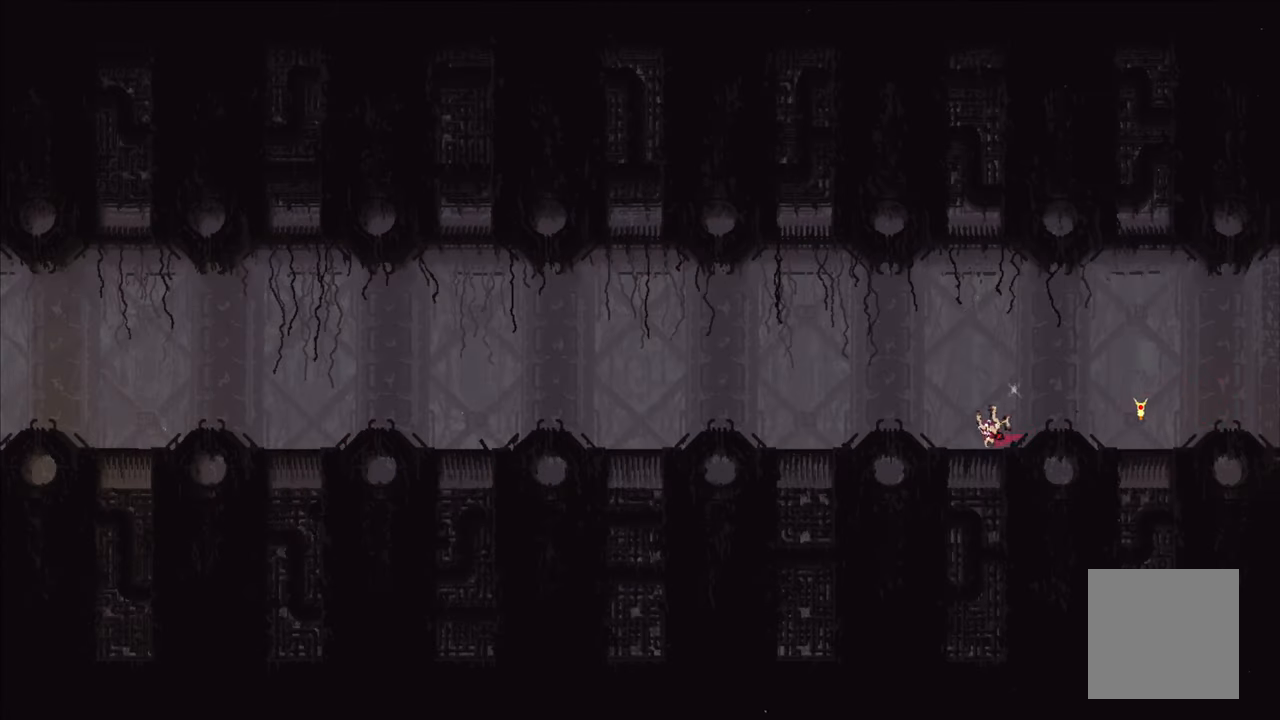
{"buttons": [], "left_stick": "up-left", "right_stick": "center", "events": [[133, "A", "down"], [283, "A", "up"]]}
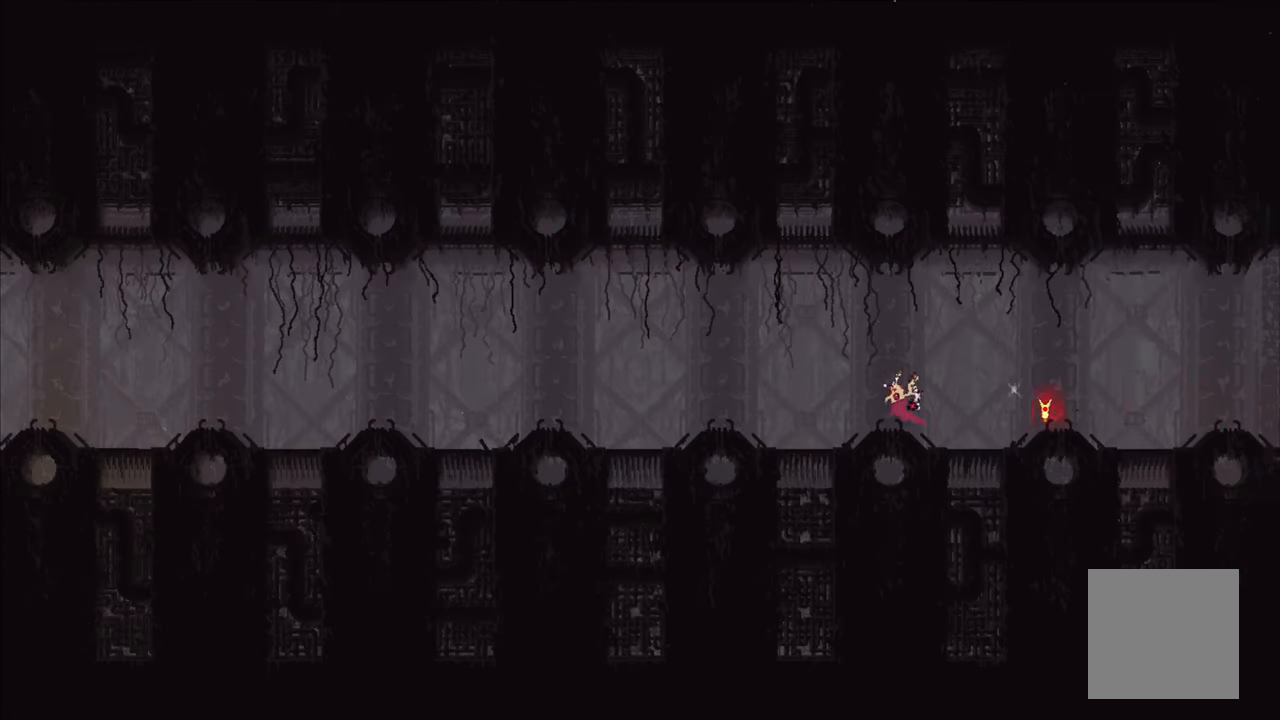
{"buttons": [], "left_stick": "up-left", "right_stick": "center", "events": []}
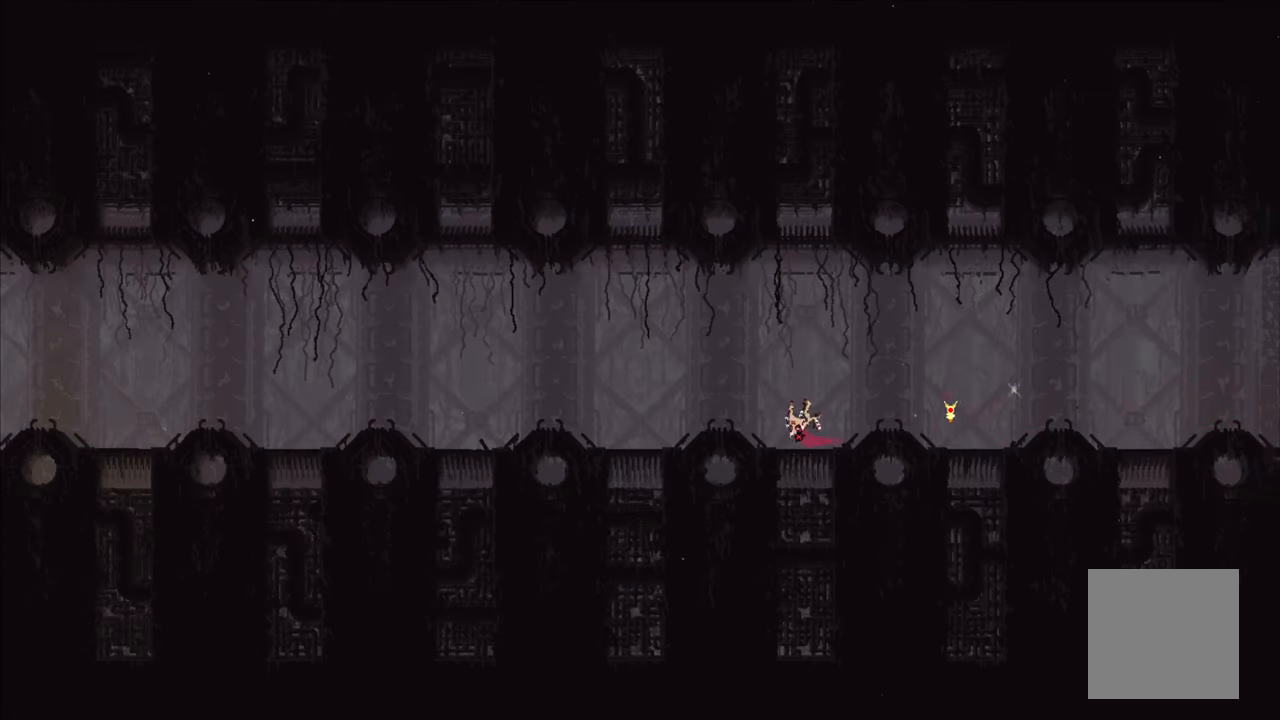
{"buttons": [], "left_stick": "up-left", "right_stick": "center", "events": [[100, "A", "down"], [267, "A", "up"]]}
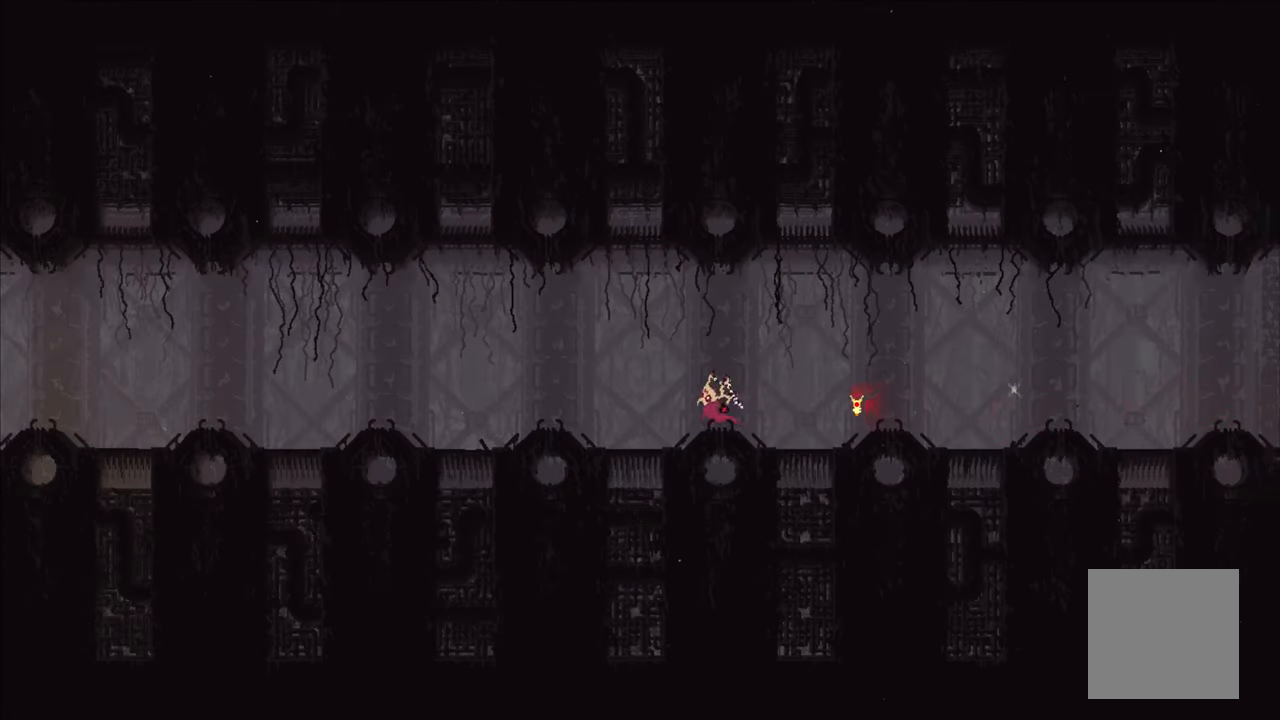
{"buttons": ["A"], "left_stick": "up-left", "right_stick": "center", "events": [[483, "A", "down"]]}
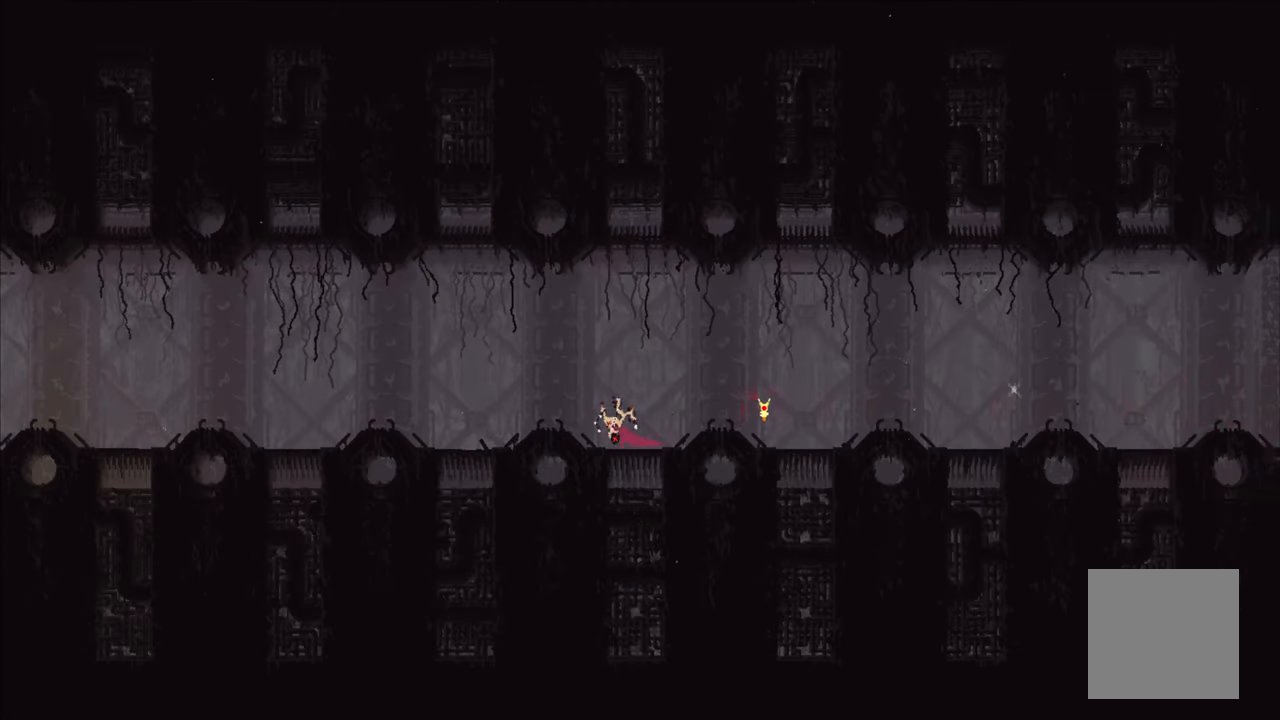
{"buttons": [], "left_stick": "up-left", "right_stick": "center", "events": [[133, "A", "up"]]}
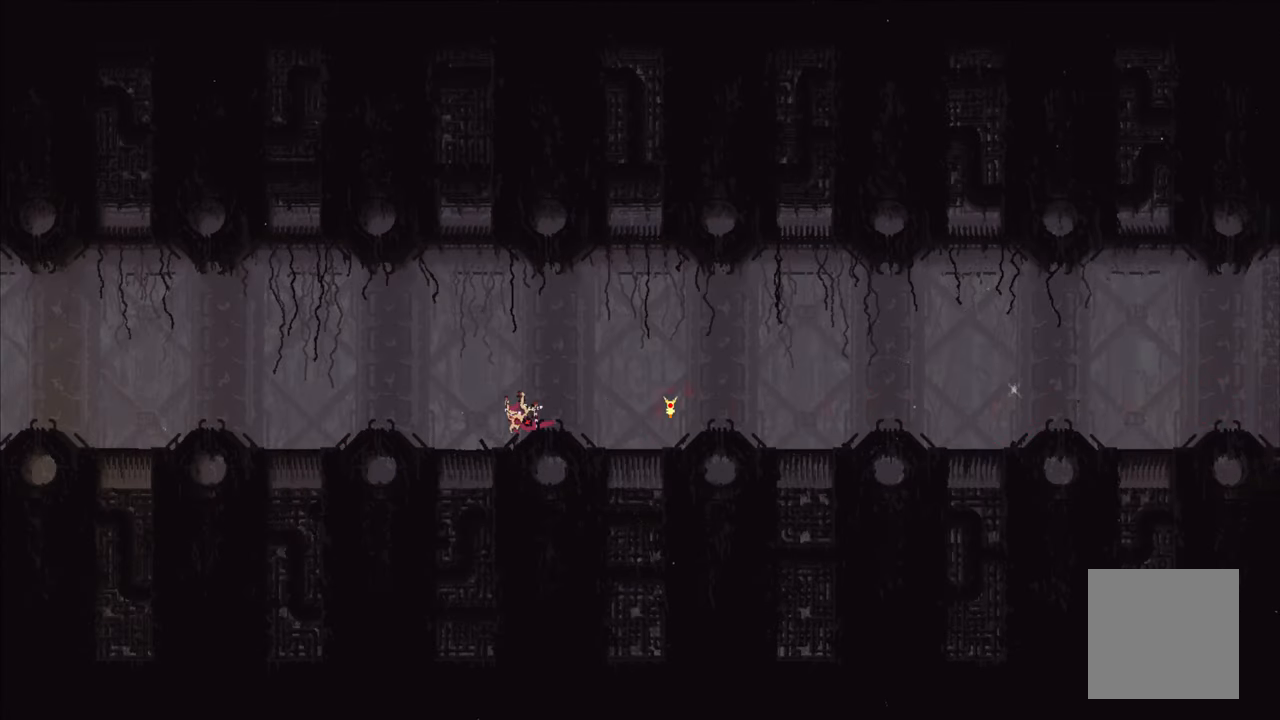
{"buttons": ["A"], "left_stick": "up-left", "right_stick": "center", "events": [[417, "A", "down"]]}
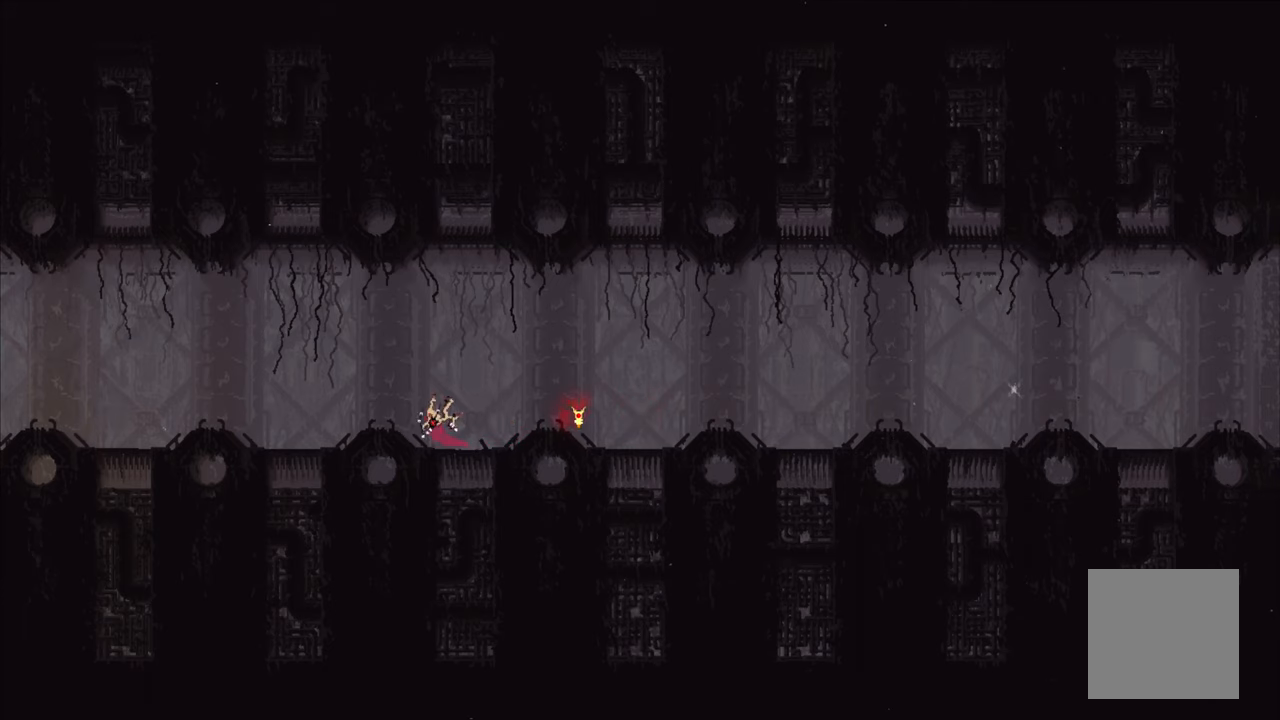
{"buttons": [], "left_stick": "up-left", "right_stick": "center", "events": [[67, "A", "up"]]}
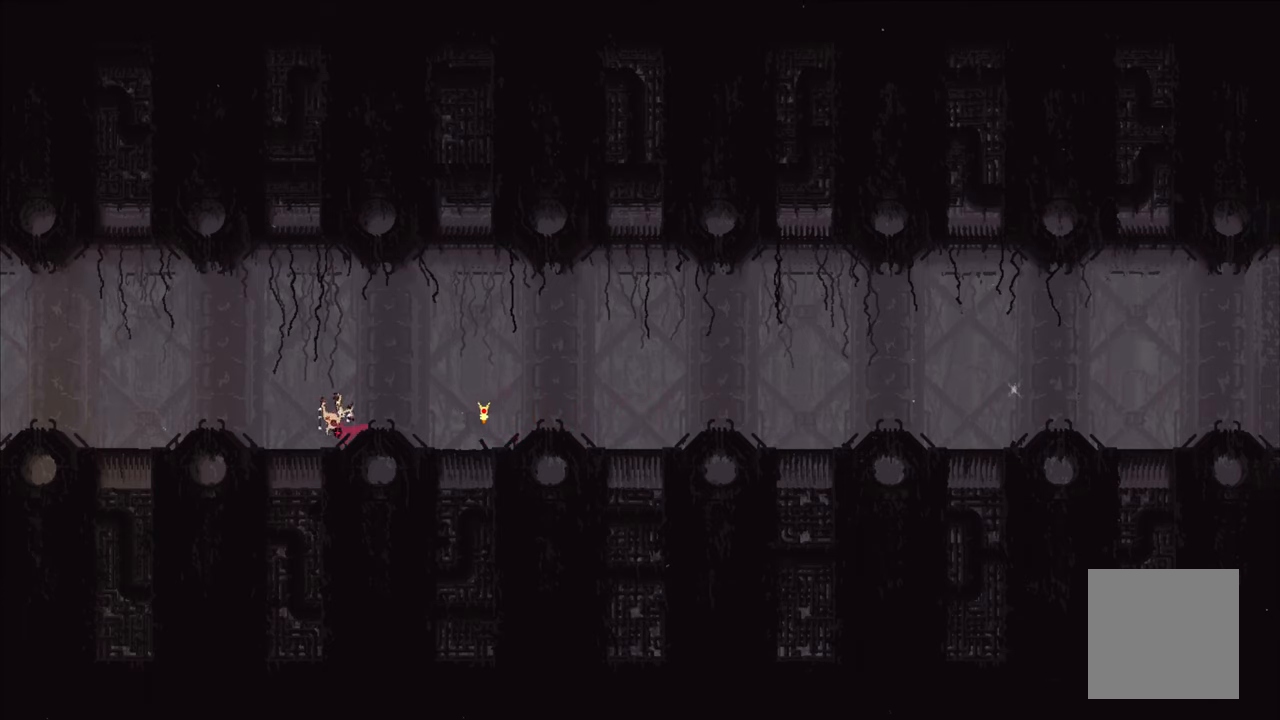
{"buttons": [], "left_stick": "up-left", "right_stick": "center", "events": [[284, "A", "down"], [434, "A", "up"]]}
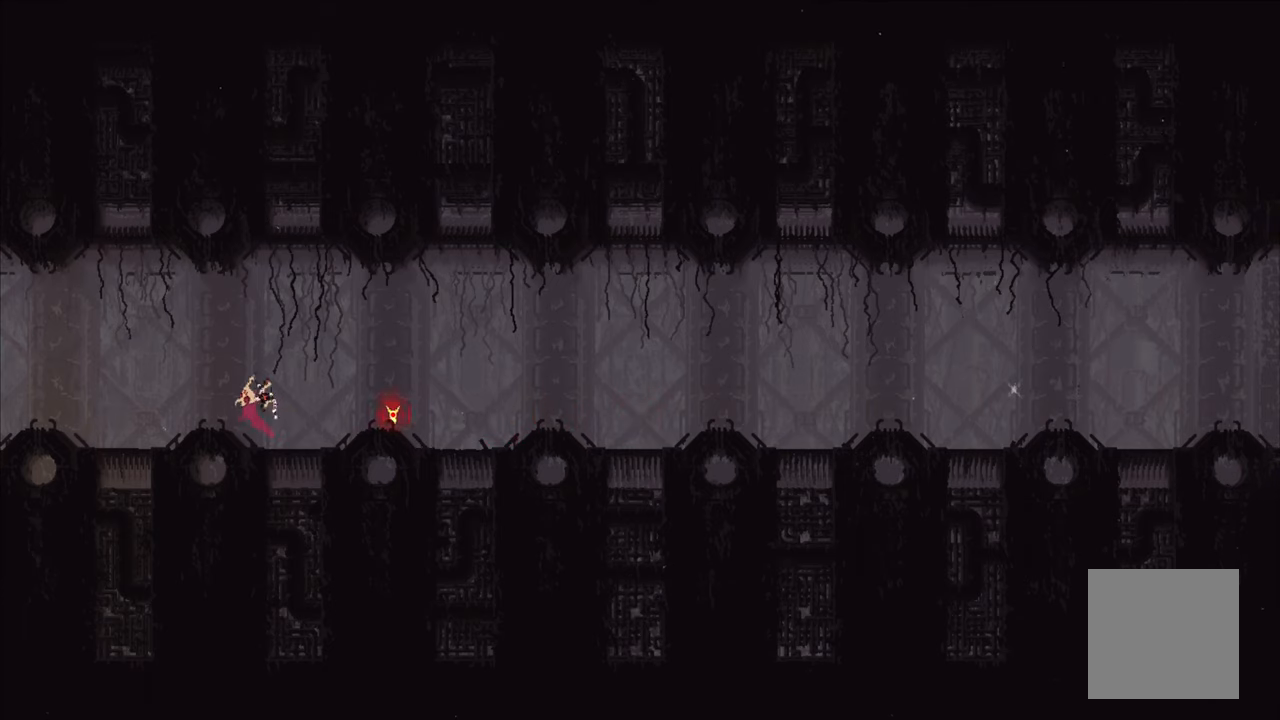
{"buttons": [], "left_stick": "up-left", "right_stick": "center", "events": []}
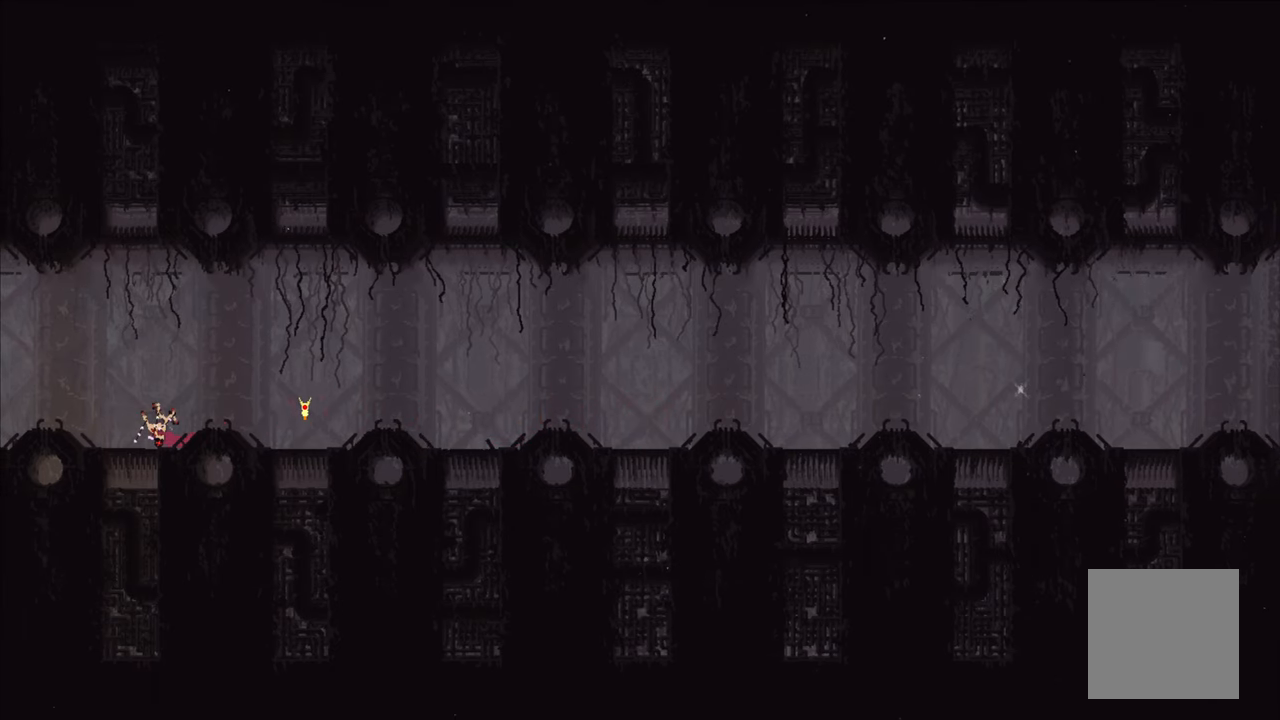
{"buttons": [], "left_stick": "up-left", "right_stick": "center", "events": [[167, "A", "down"], [350, "A", "up"]]}
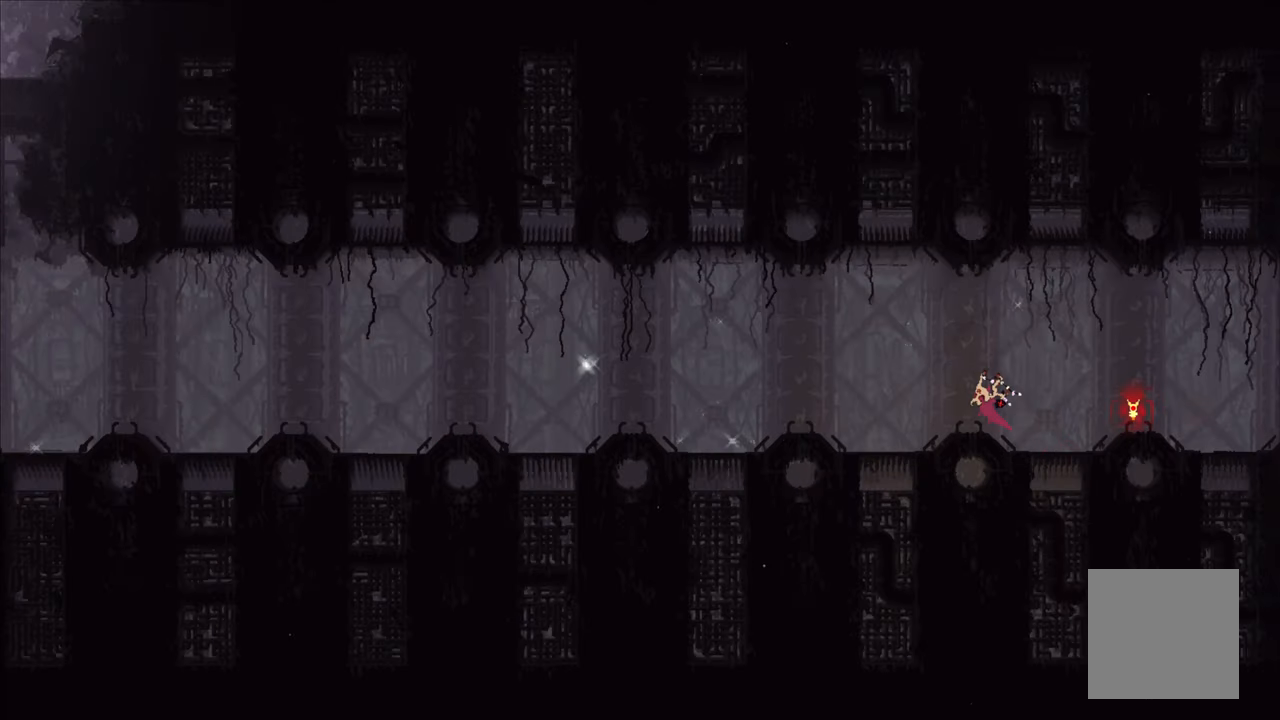
{"buttons": [], "left_stick": "up-left", "right_stick": "center", "events": []}
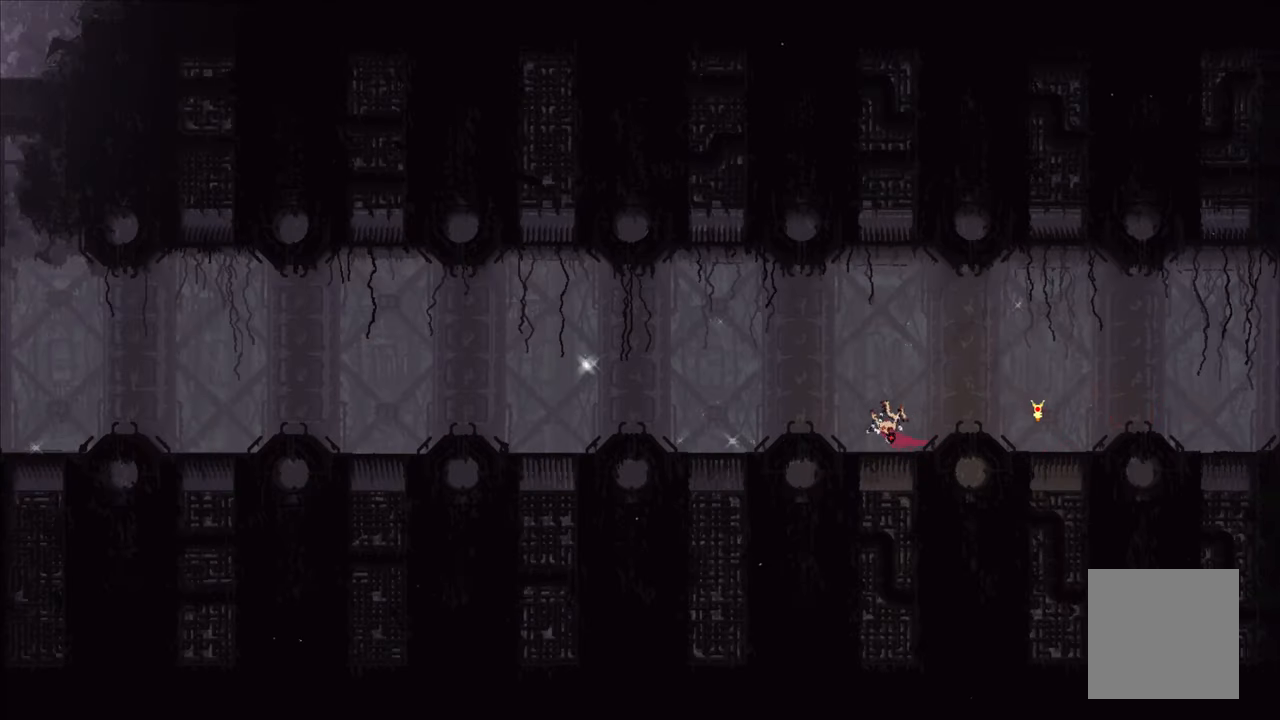
{"buttons": [], "left_stick": "up-left", "right_stick": "center", "events": [[34, "A", "down"], [184, "A", "up"]]}
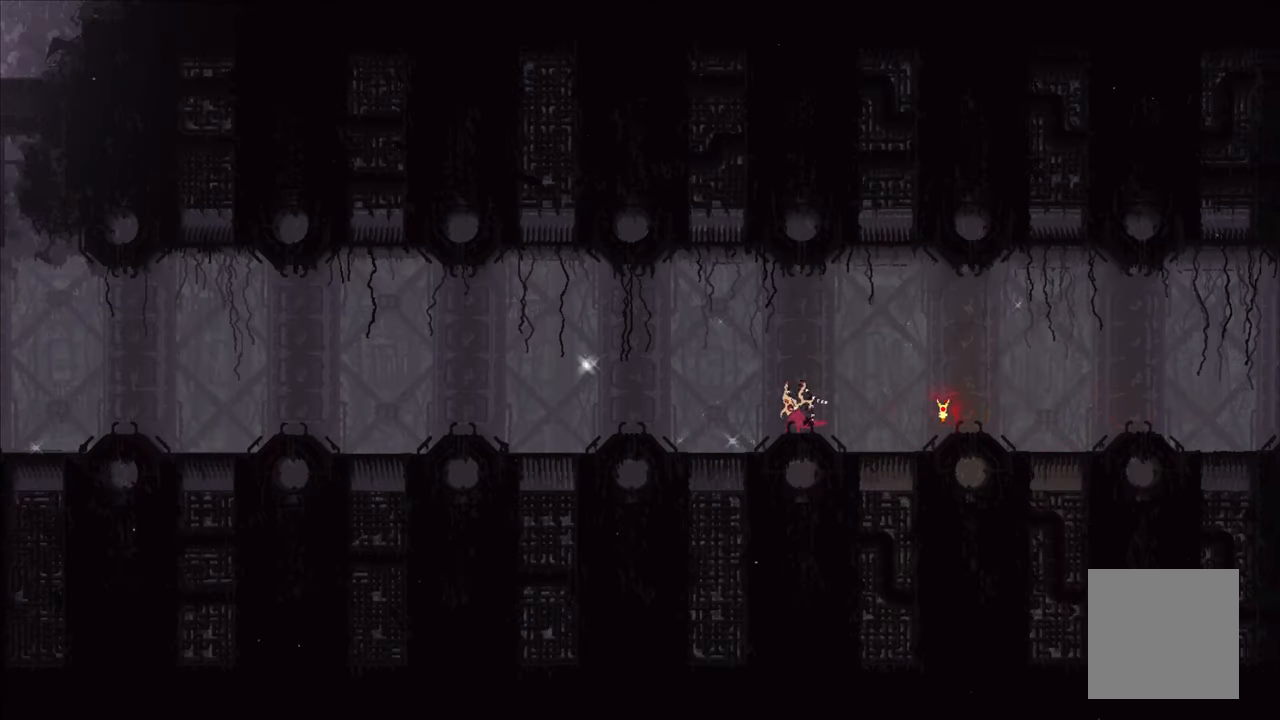
{"buttons": ["A"], "left_stick": "up-left", "right_stick": "center", "events": [[417, "A", "down"]]}
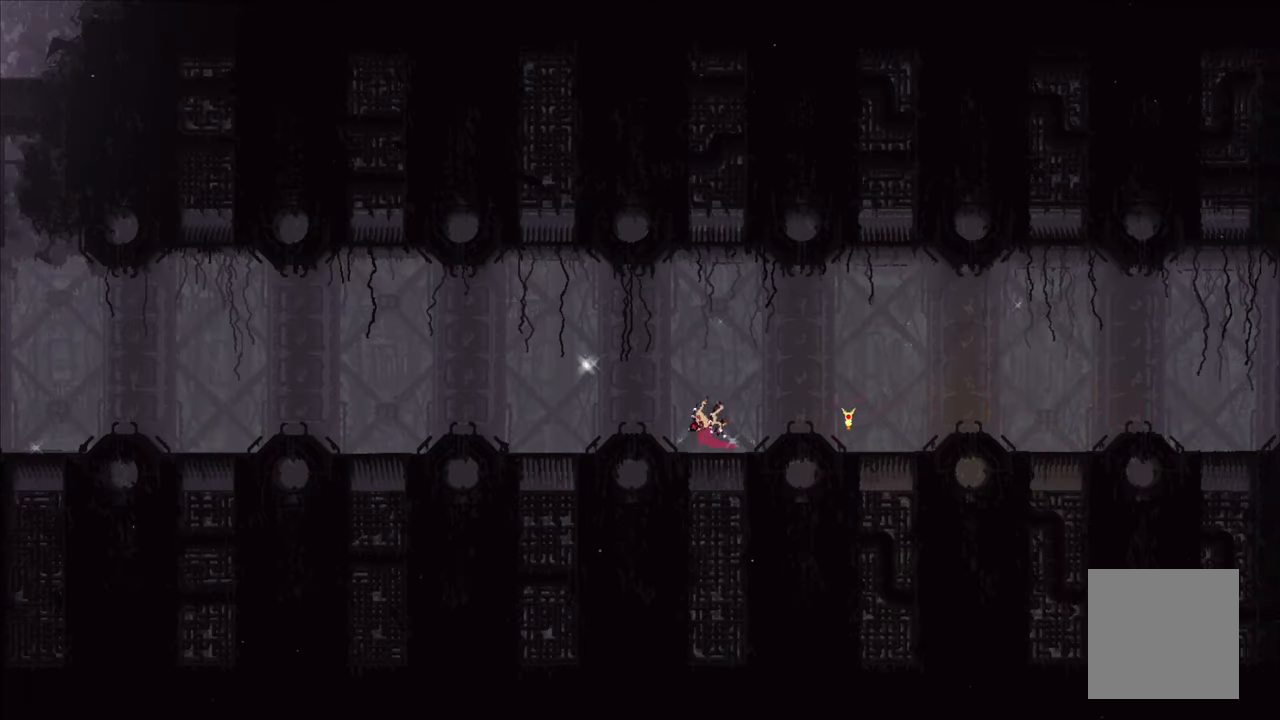
{"buttons": ["A", "X"], "left_stick": "up-left", "right_stick": "center", "events": [[67, "A", "up"], [167, "A", "down"], [184, "X", "down"]]}
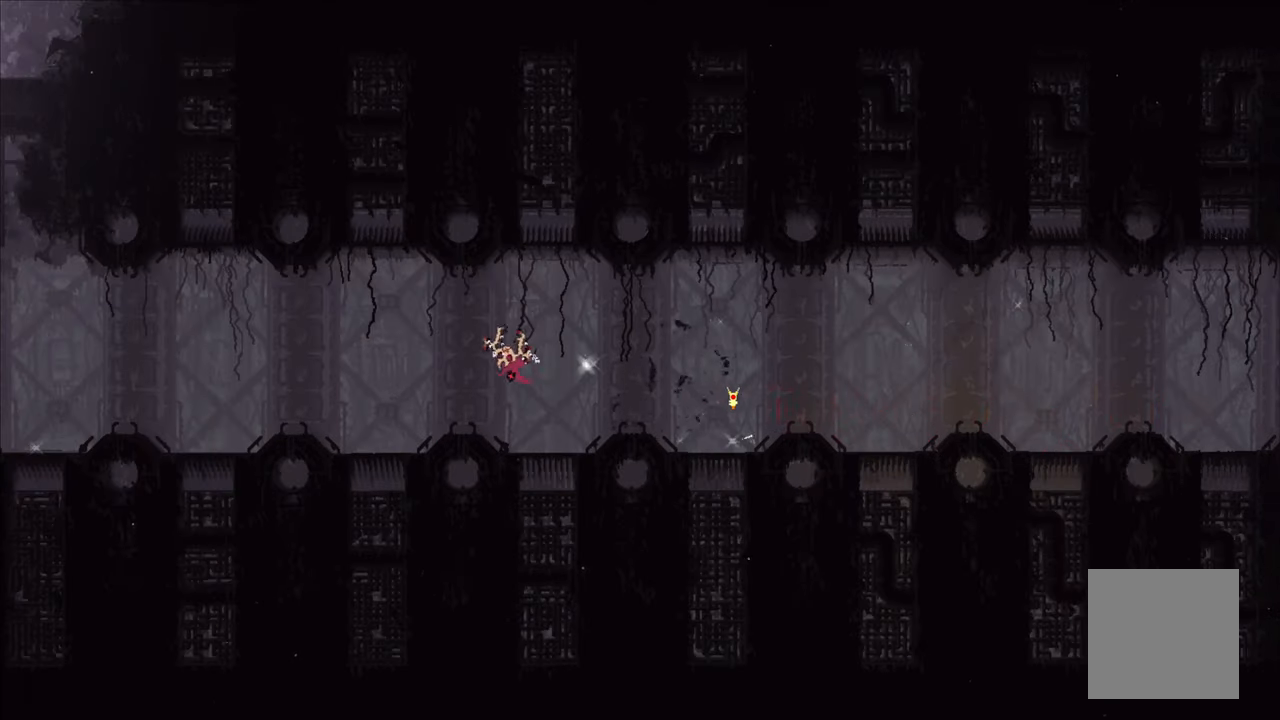
{"buttons": ["A"], "left_stick": "up-left", "right_stick": "center", "events": [[50, "A", "up"], [50, "X", "up"], [434, "A", "down"]]}
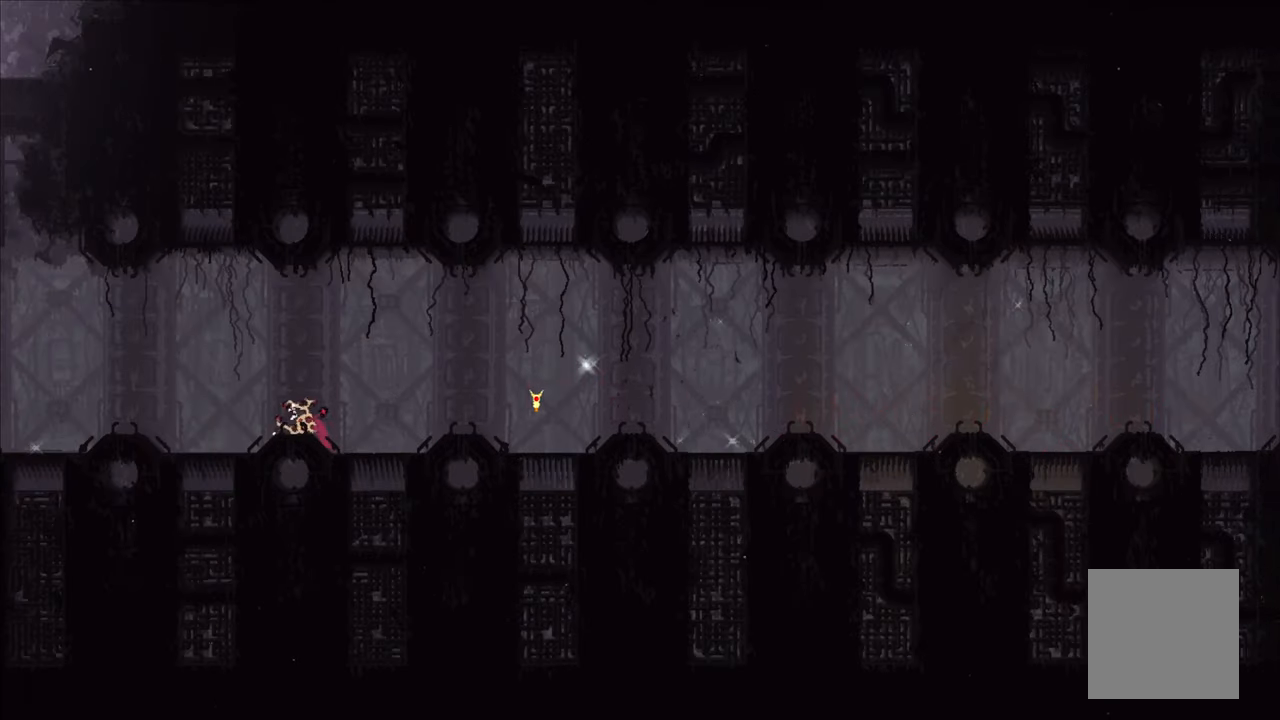
{"buttons": [], "left_stick": "up-left", "right_stick": "center", "events": [[117, "A", "up"]]}
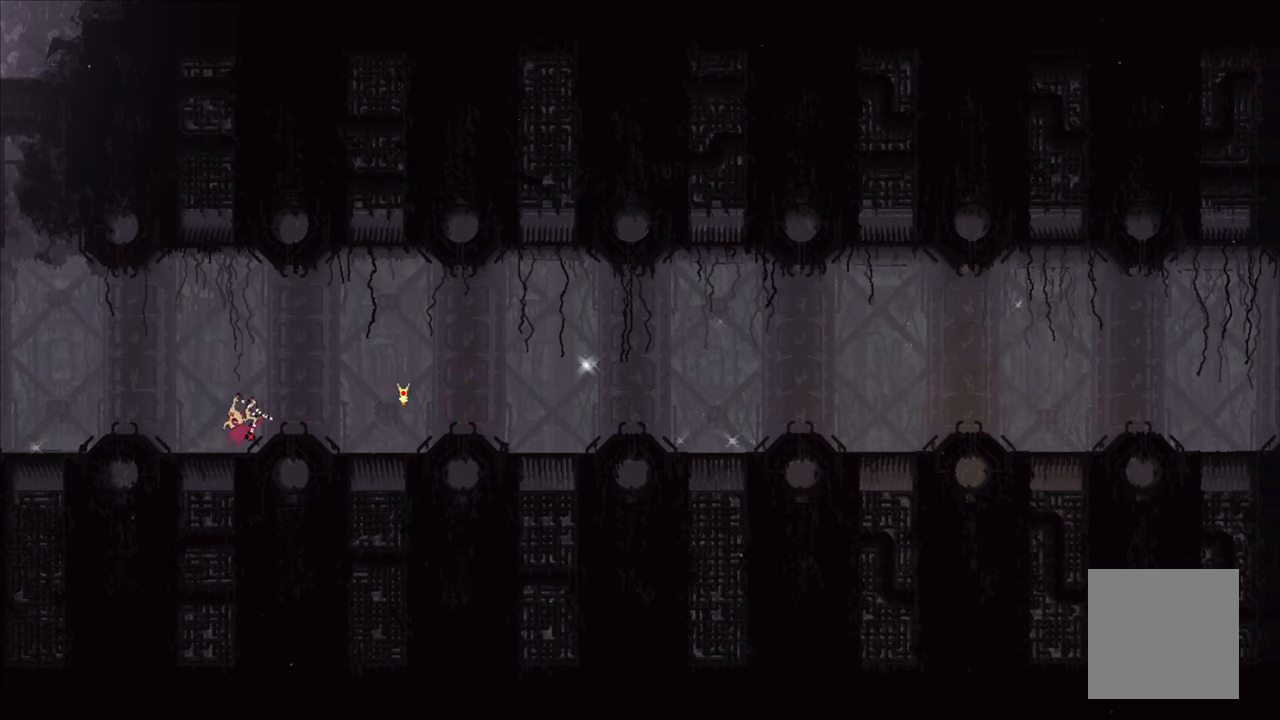
{"buttons": ["A", "X"], "left_stick": "up-left", "right_stick": "center", "events": [[133, "A", "down"], [300, "A", "up"], [433, "A", "down"], [466, "X", "down"]]}
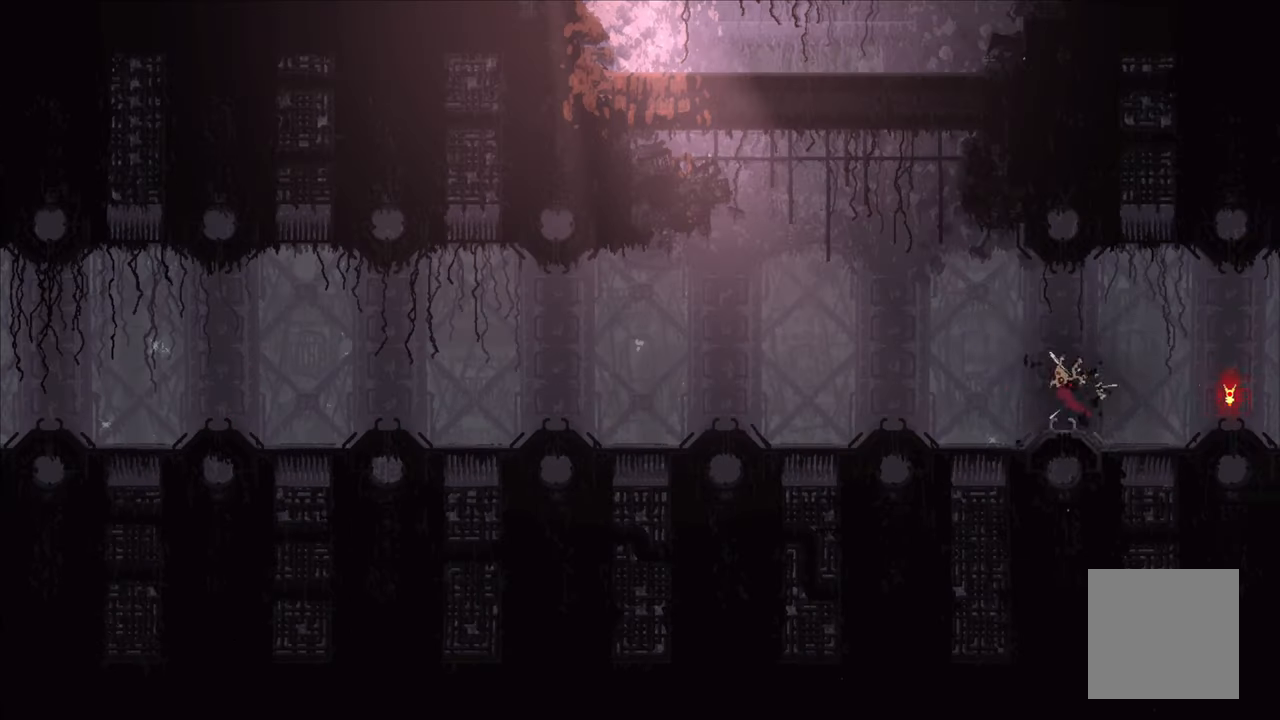
{"buttons": [], "left_stick": "up-left", "right_stick": "center", "events": [[366, "X", "up"], [383, "A", "up"]]}